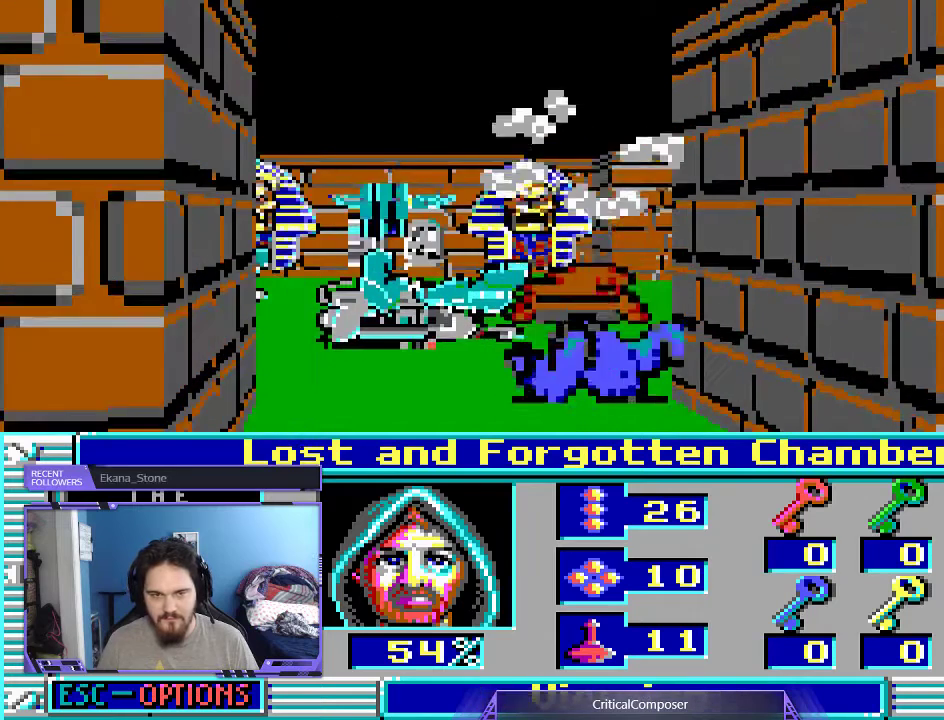
Gameplay with a controller (Xbox layout); each line is a JSON object with the inputs held at the frame after it (dt_ms = milliseconds from this image to that frame). "events" lists button and stick changes between this image and that frame as [ms after this image, input, new state], when the widget could be followed in between. Not read: L1 L3 R1 R3 TOUCHPAD left_stick other_buttons right_stick.
{"dt_ms": 500, "buttons": [], "events": [[133, "DPAD_UP", "down"], [433, "DPAD_UP", "up"]]}
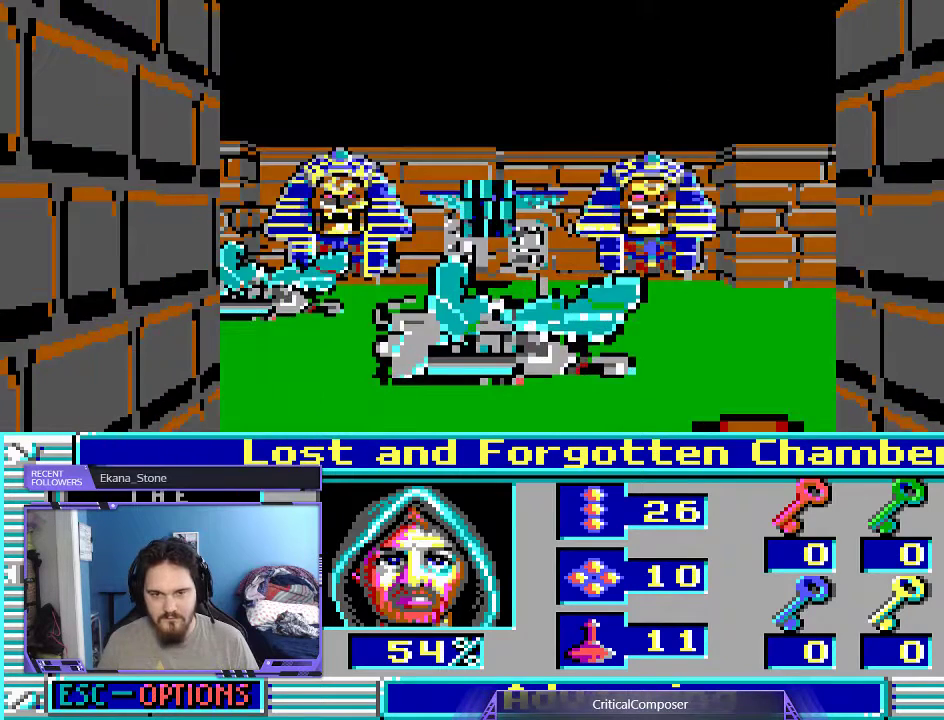
{"dt_ms": 500, "buttons": [], "events": []}
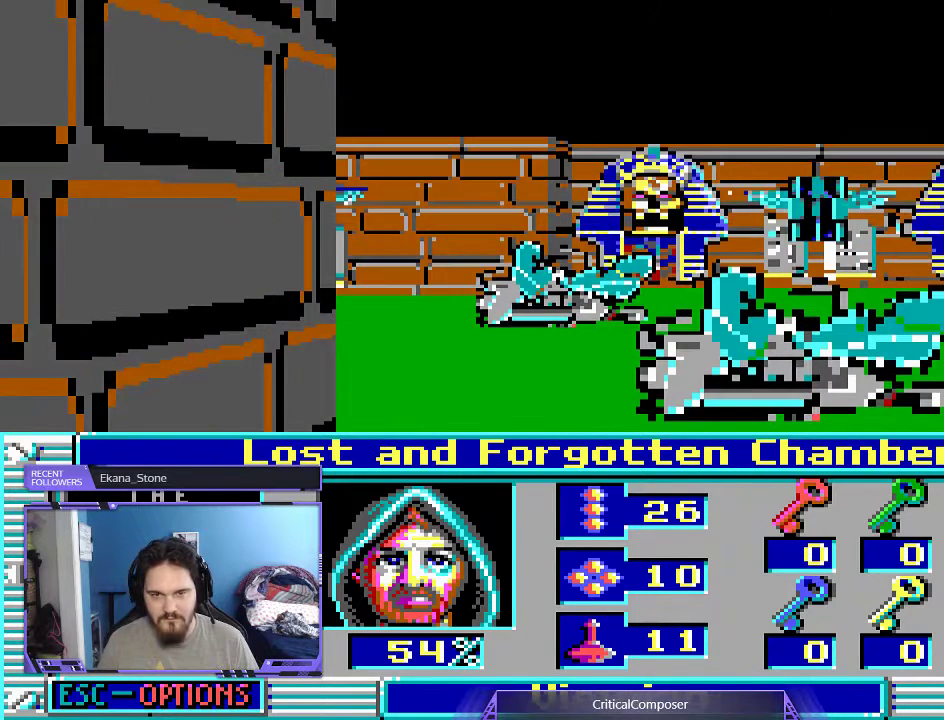
{"dt_ms": 500, "buttons": [], "events": []}
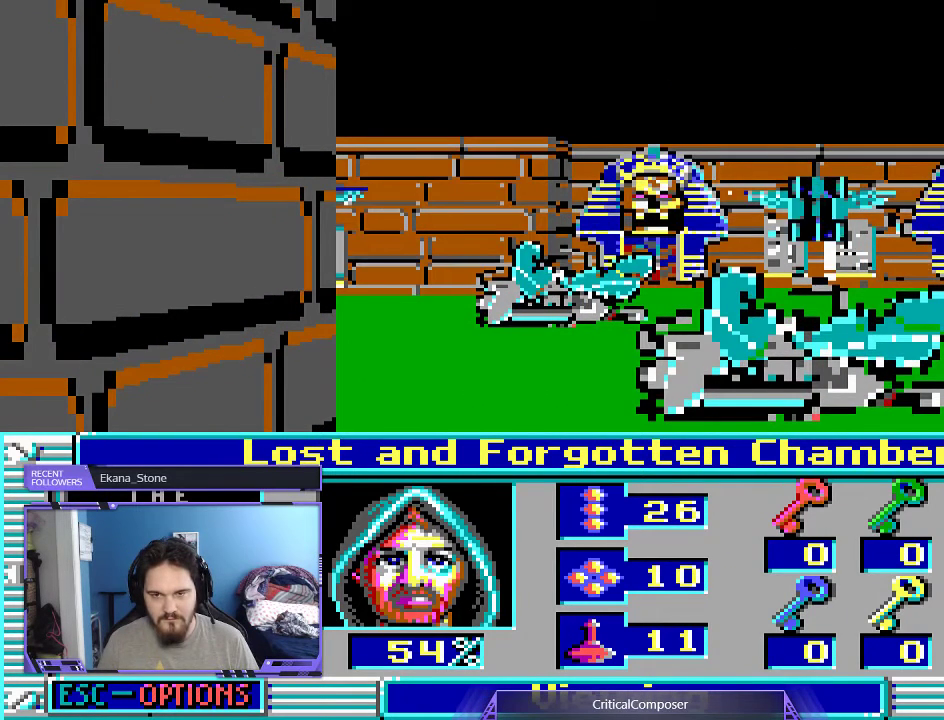
{"dt_ms": 500, "buttons": [], "events": []}
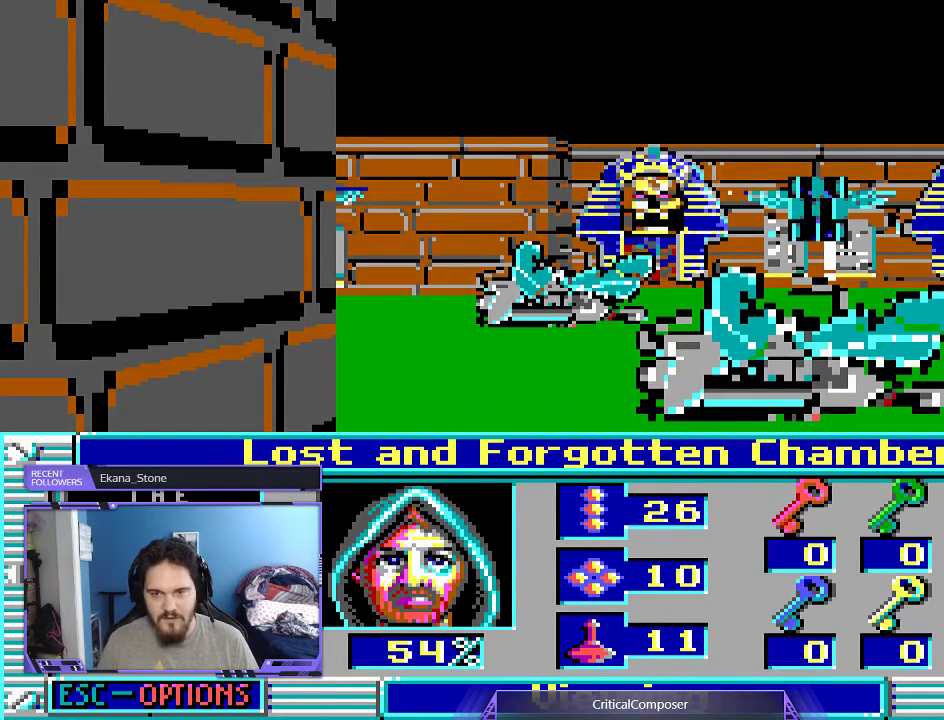
{"dt_ms": 500, "buttons": [], "events": []}
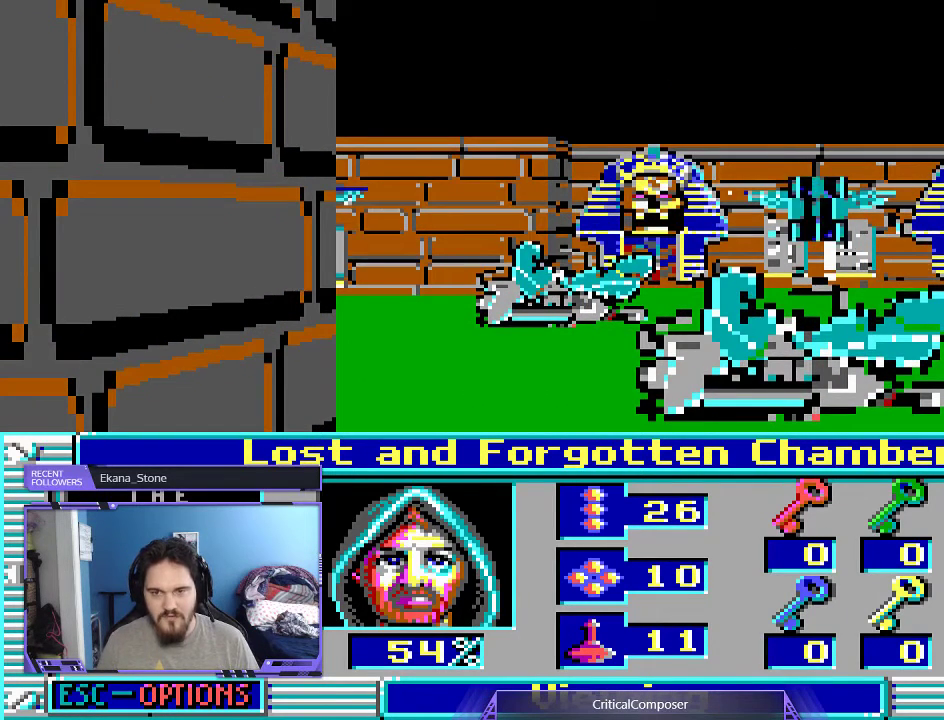
{"dt_ms": 500, "buttons": [], "events": []}
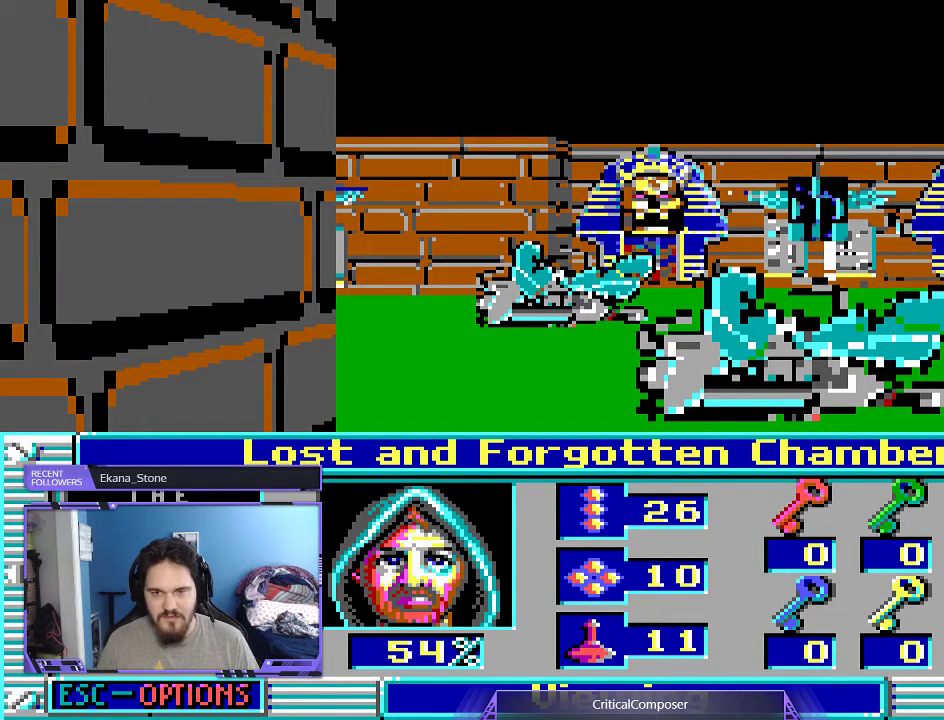
{"dt_ms": 500, "buttons": [], "events": []}
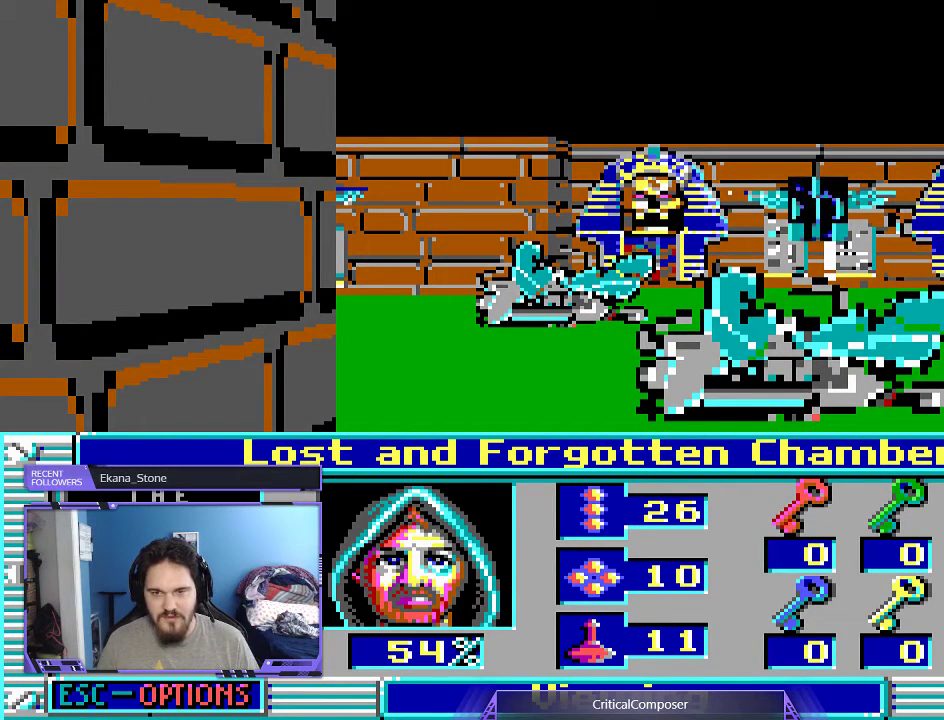
{"dt_ms": 500, "buttons": [], "events": []}
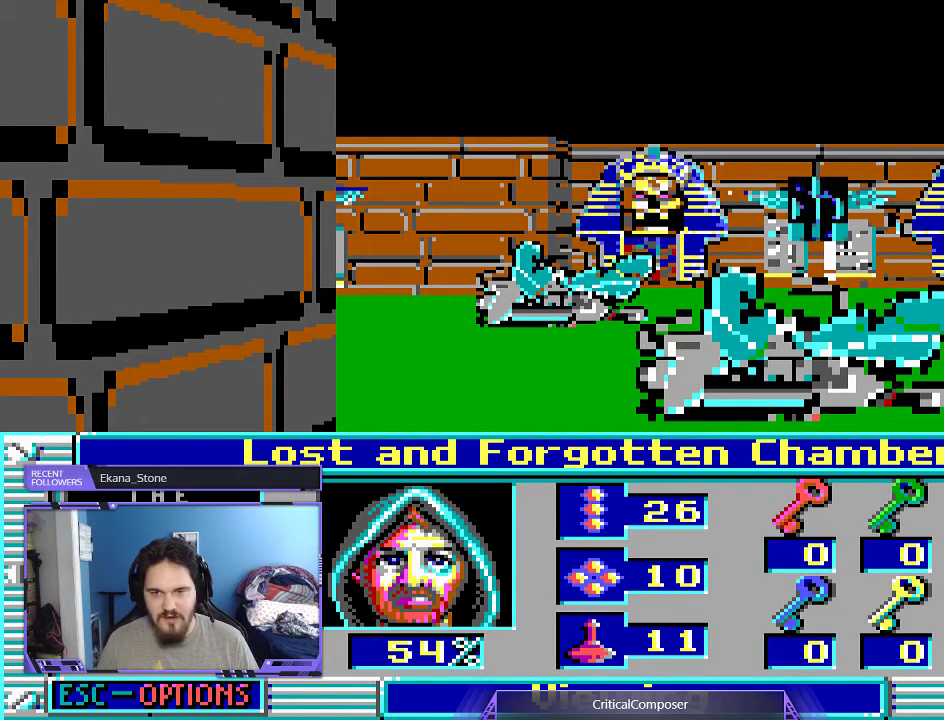
{"dt_ms": 500, "buttons": [], "events": []}
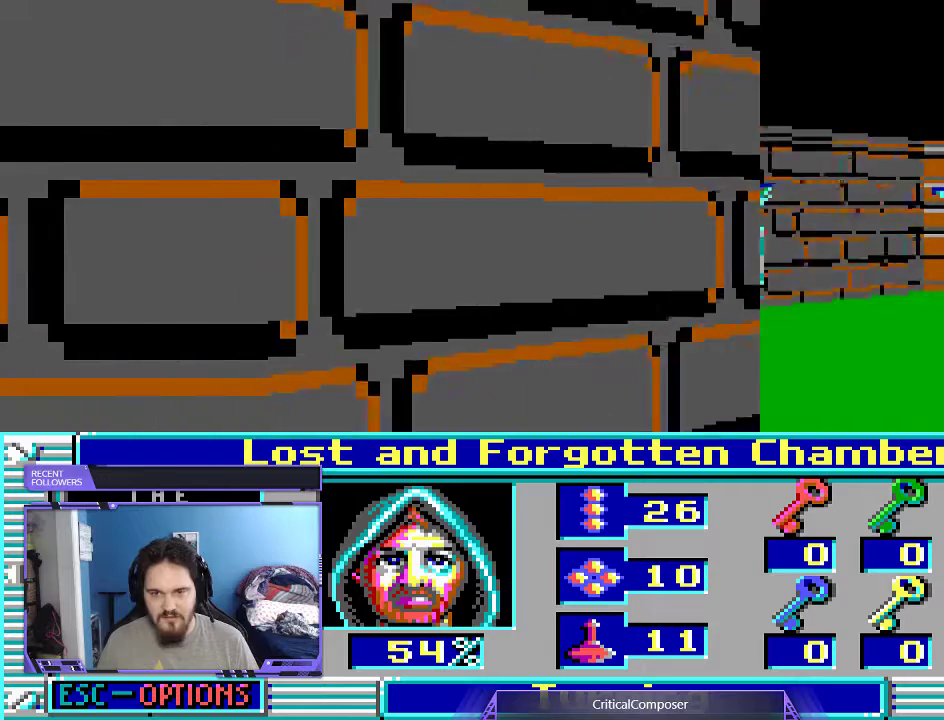
{"dt_ms": 500, "buttons": ["DPAD_RIGHT"], "events": [[200, "L2", "down"], [233, "DPAD_RIGHT", "down"], [400, "L2", "up"]]}
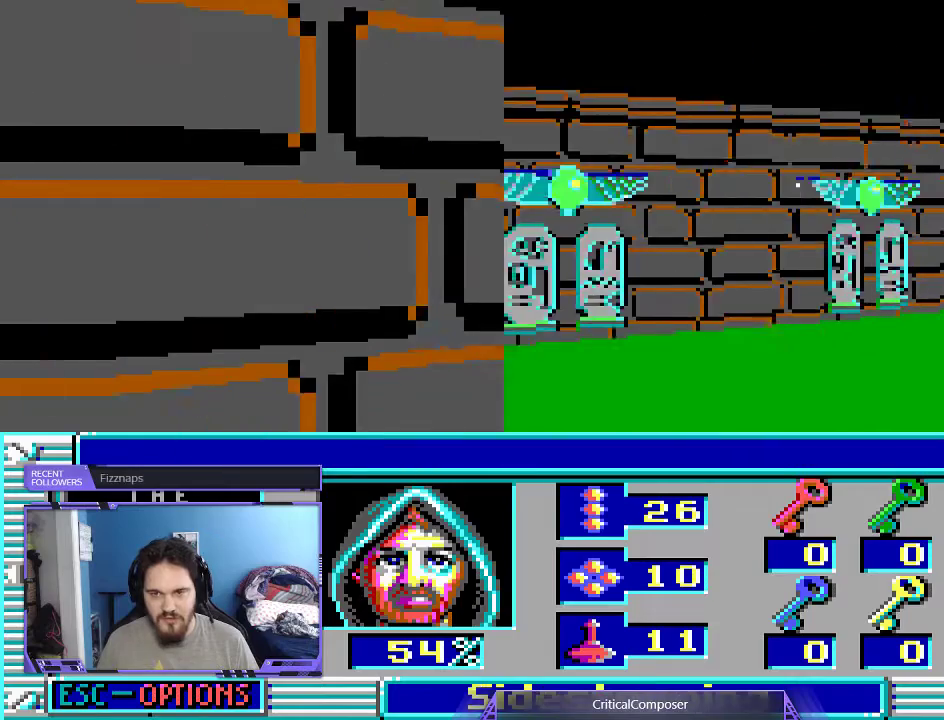
{"dt_ms": 500, "buttons": [], "events": [[233, "DPAD_RIGHT", "up"]]}
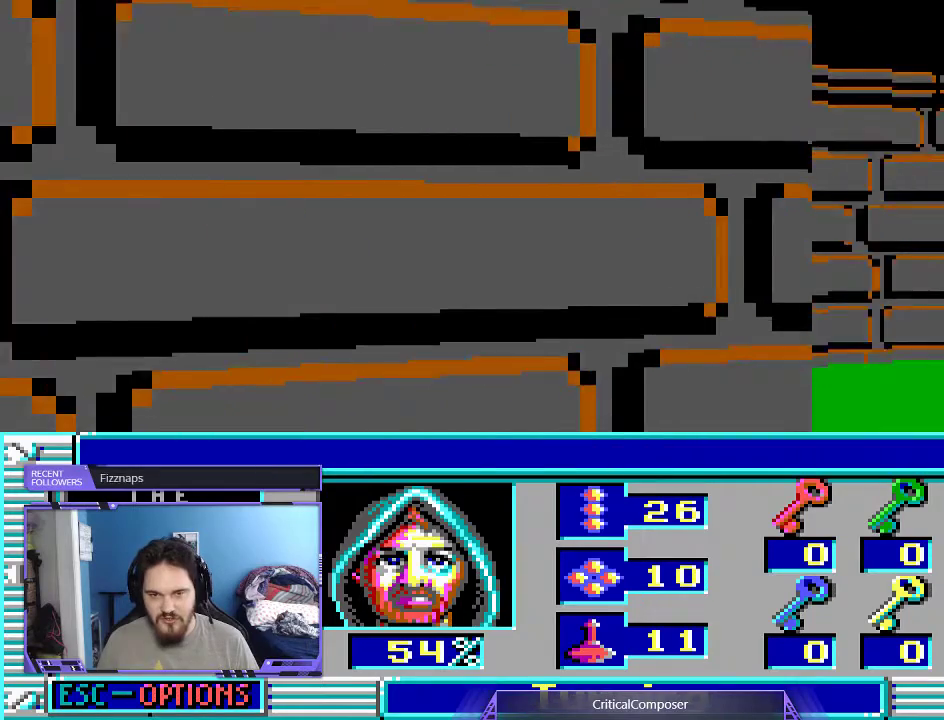
{"dt_ms": 500, "buttons": ["DPAD_RIGHT"], "events": [[67, "DPAD_RIGHT", "down"], [100, "L2", "down"], [233, "L2", "up"], [300, "DPAD_RIGHT", "up"], [433, "DPAD_RIGHT", "down"]]}
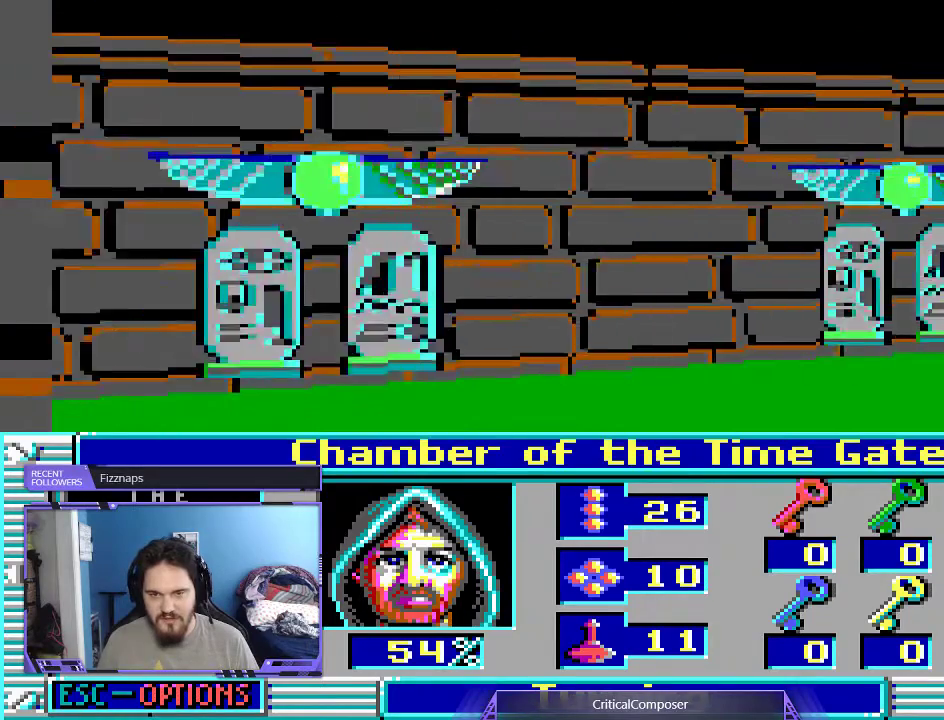
{"dt_ms": 500, "buttons": ["DPAD_RIGHT"], "events": []}
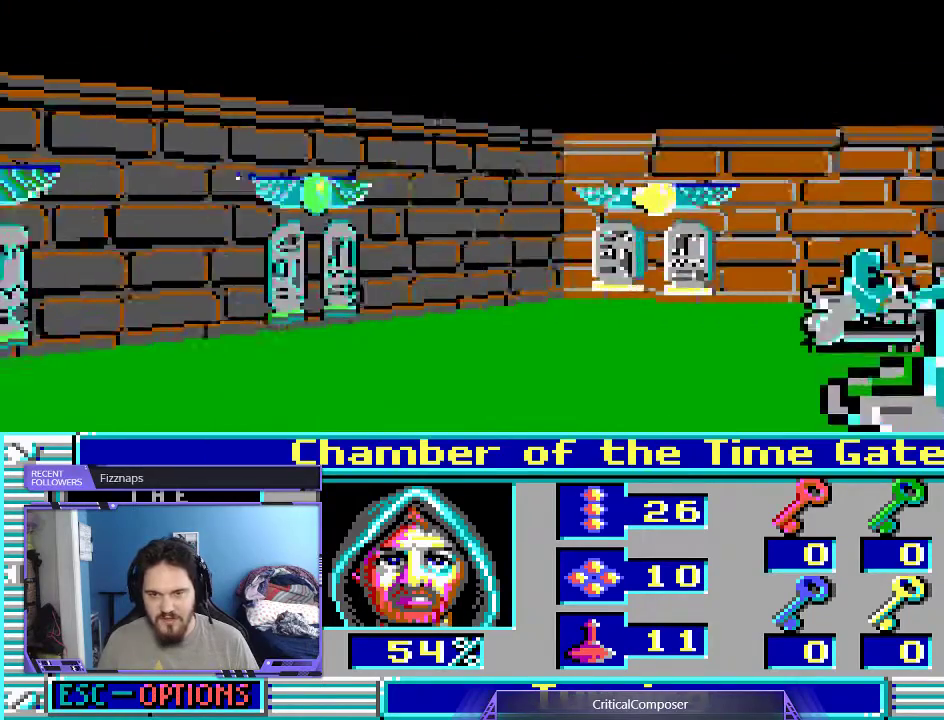
{"dt_ms": 1000, "buttons": ["L2"]}
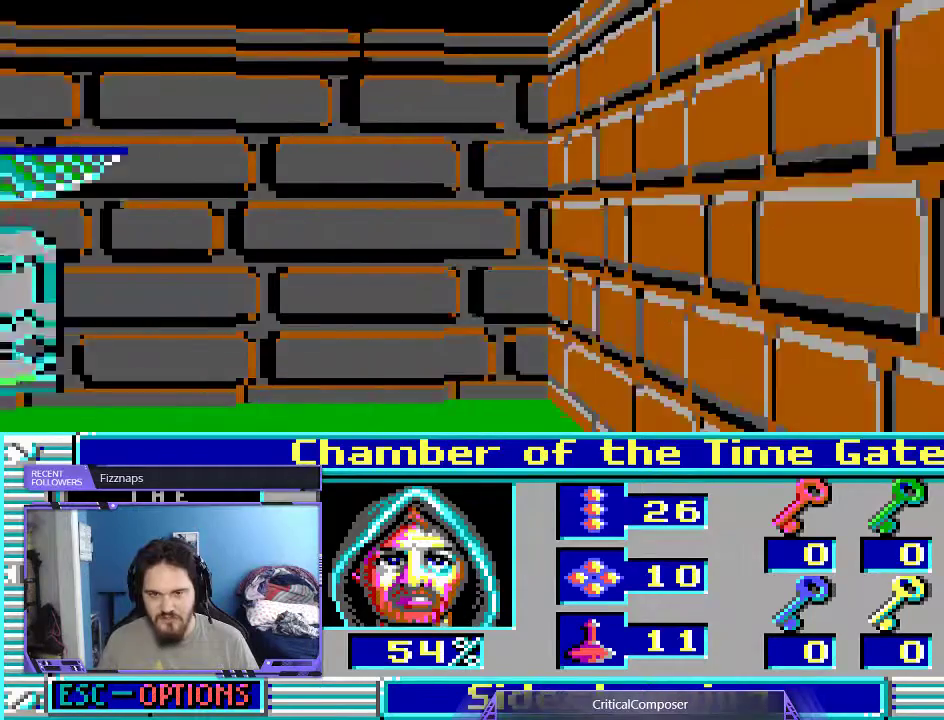
{"dt_ms": 500, "buttons": [], "events": [[67, "L2", "up"]]}
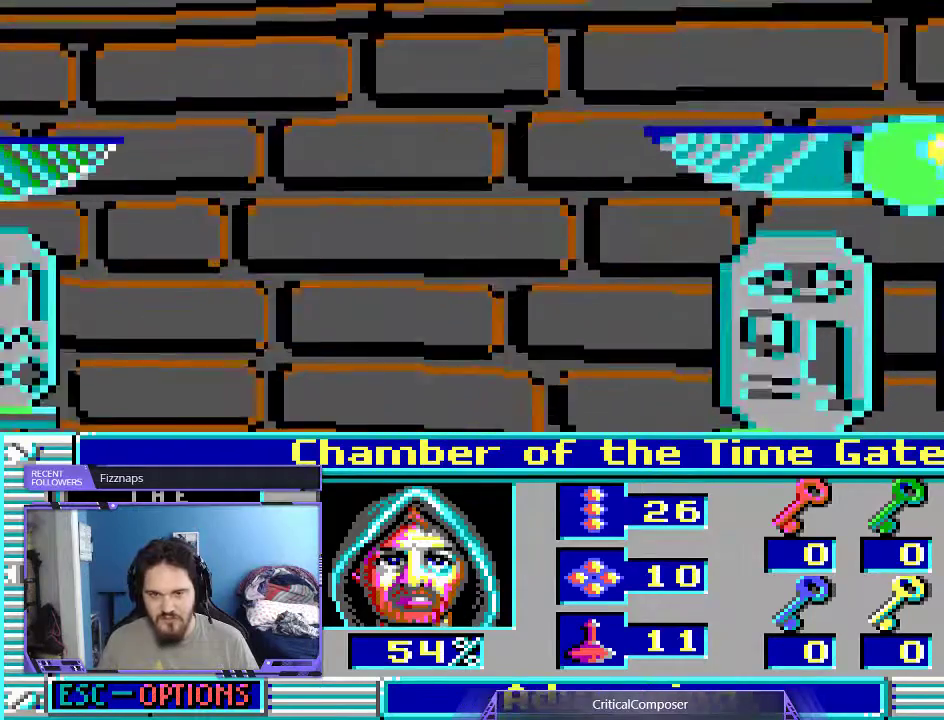
{"dt_ms": 500, "buttons": [], "events": []}
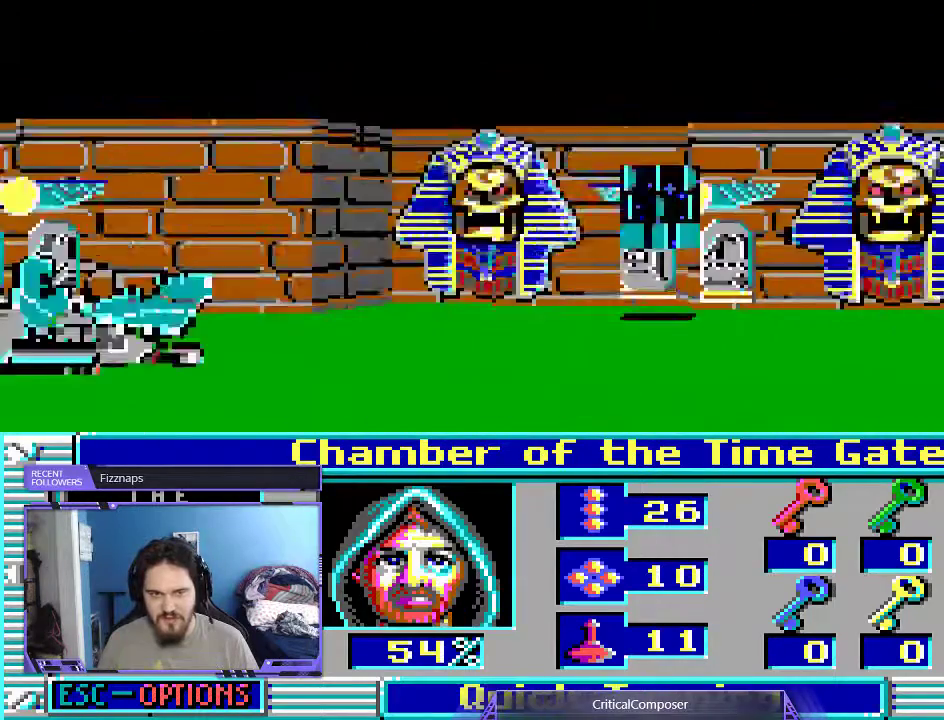
{"dt_ms": 500, "buttons": ["DPAD_RIGHT"], "events": [[333, "DPAD_RIGHT", "down"]]}
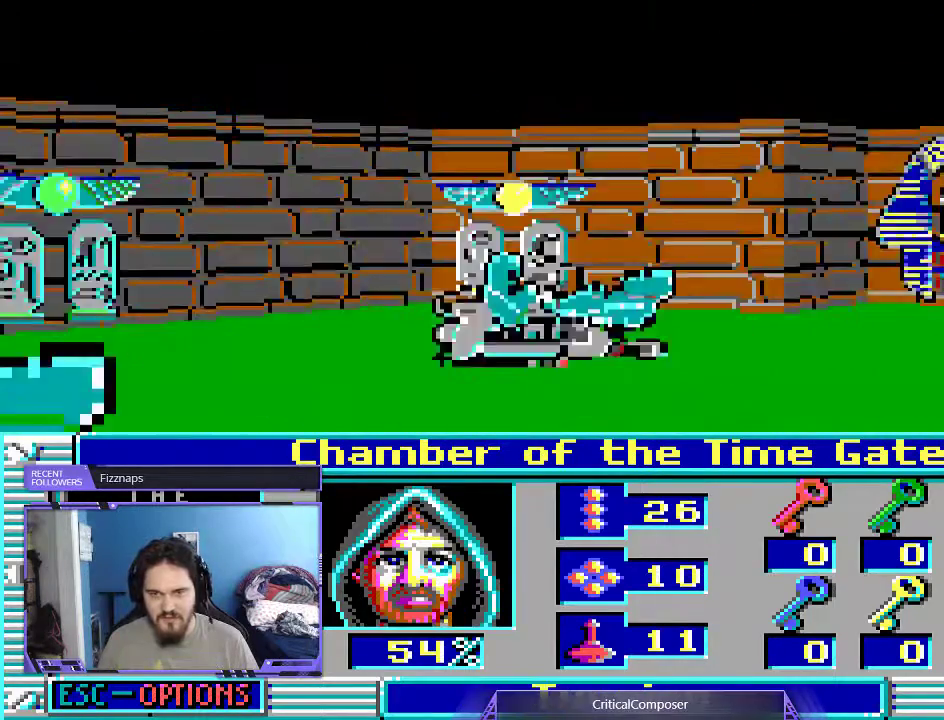
{"dt_ms": 500, "buttons": [], "events": [[367, "DPAD_RIGHT", "up"]]}
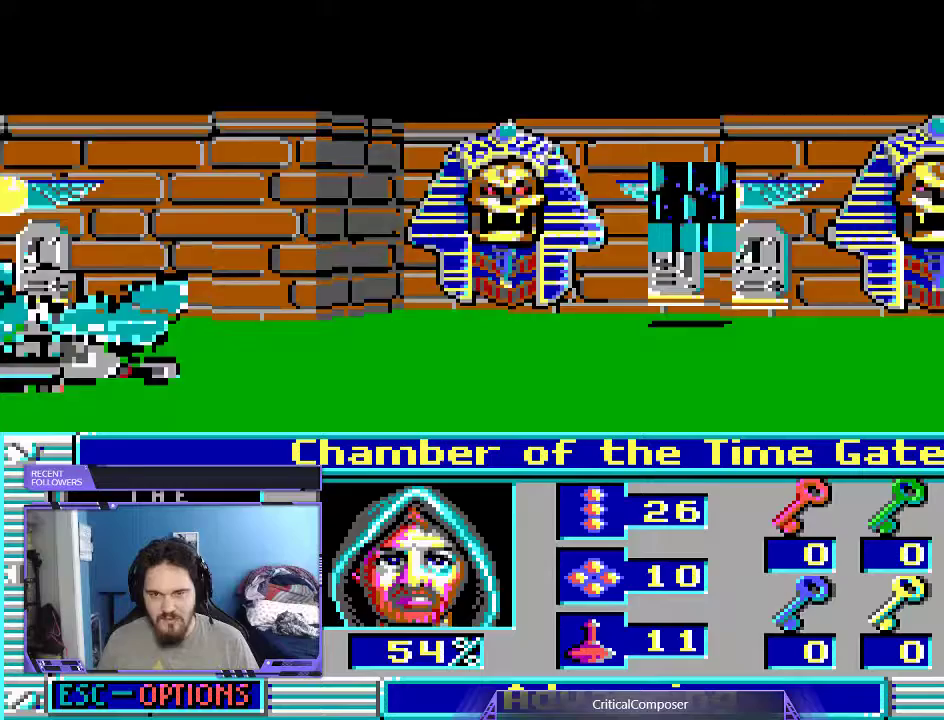
{"dt_ms": 500, "buttons": [], "events": []}
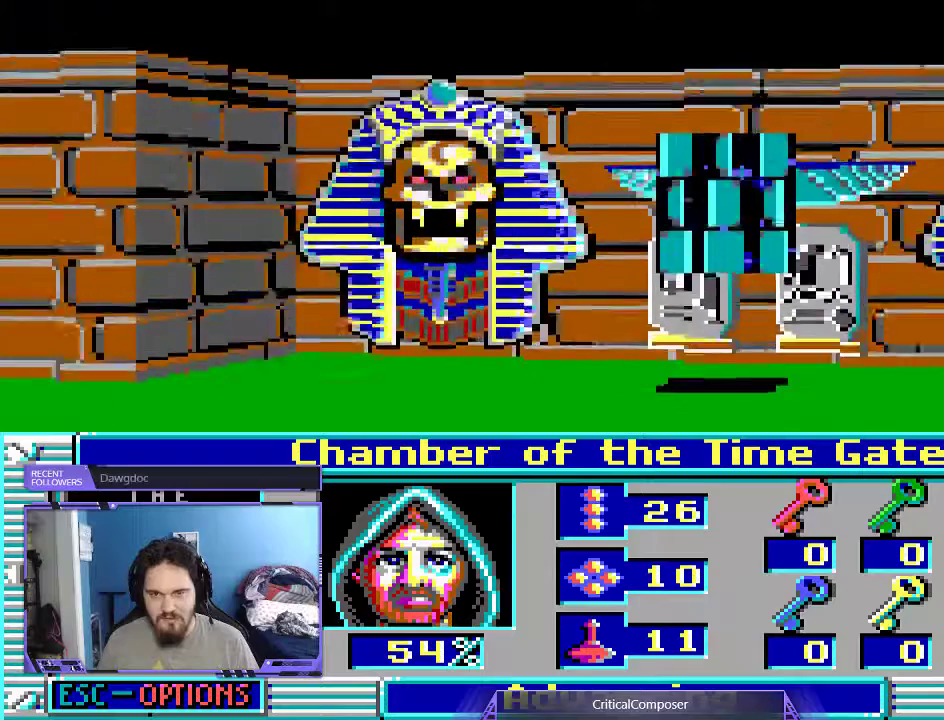
{"dt_ms": 500, "buttons": [], "events": [[367, "DPAD_UP", "down"], [433, "DPAD_UP", "up"]]}
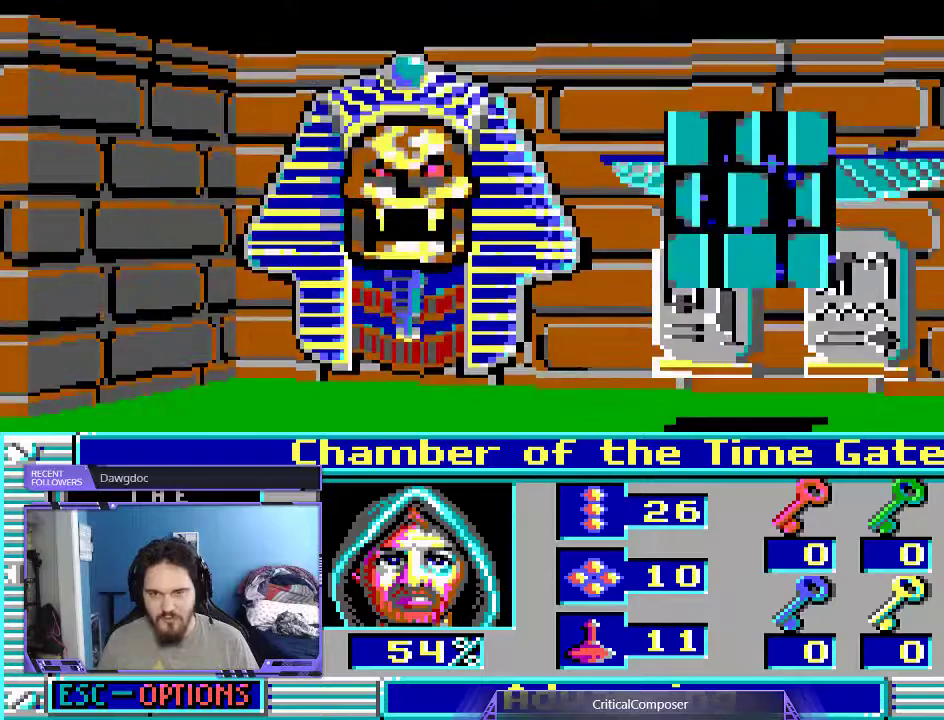
{"dt_ms": 500, "buttons": [], "events": []}
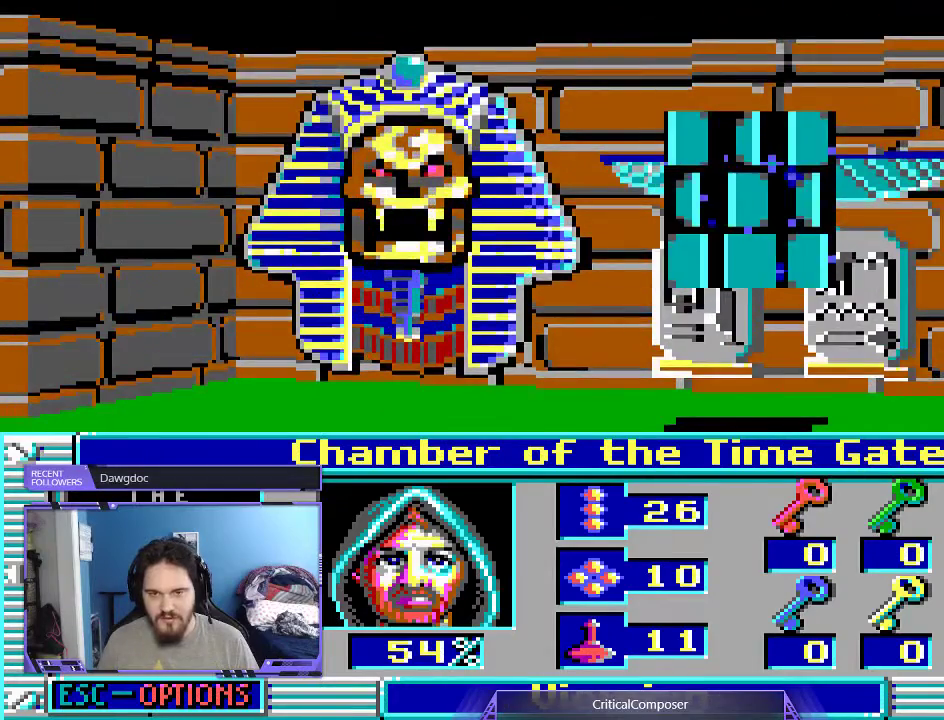
{"dt_ms": 500, "buttons": [], "events": []}
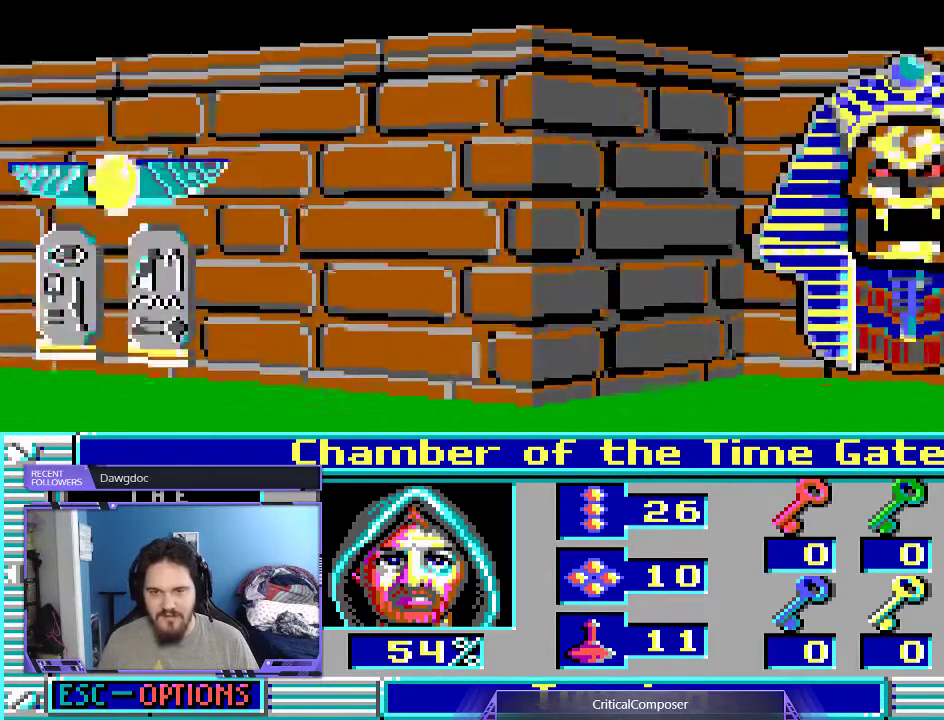
{"dt_ms": 500, "buttons": [], "events": []}
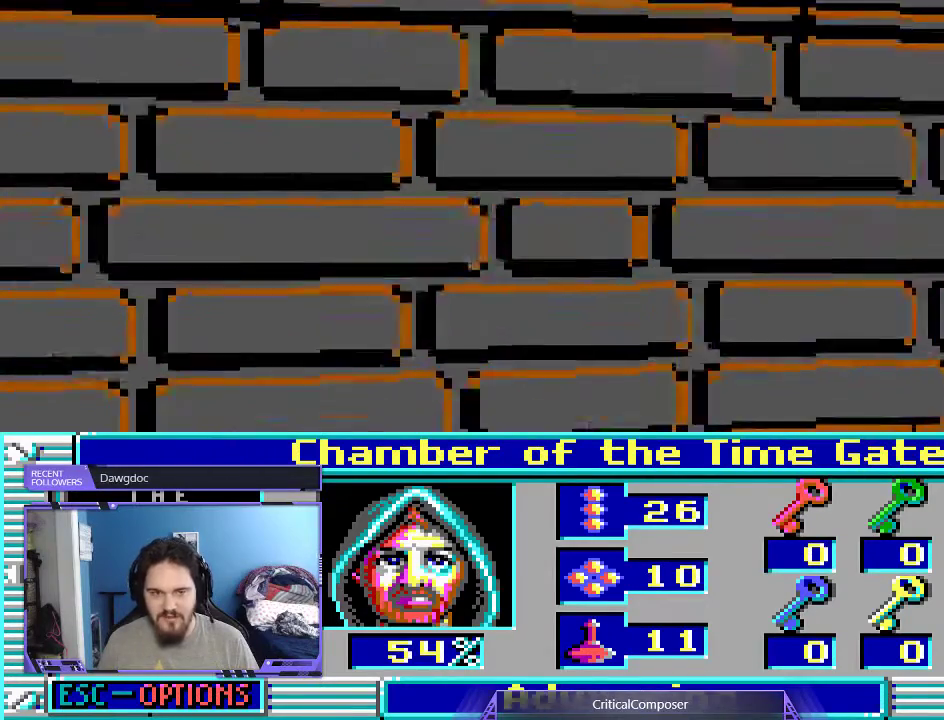
{"dt_ms": 500, "buttons": [], "events": []}
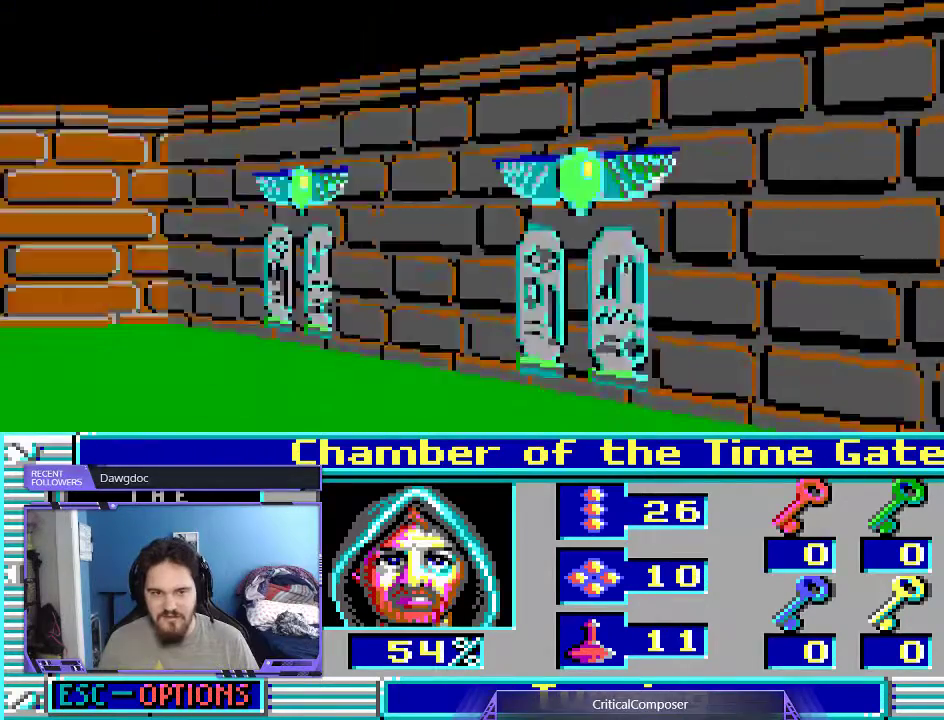
{"dt_ms": 500, "buttons": [], "events": []}
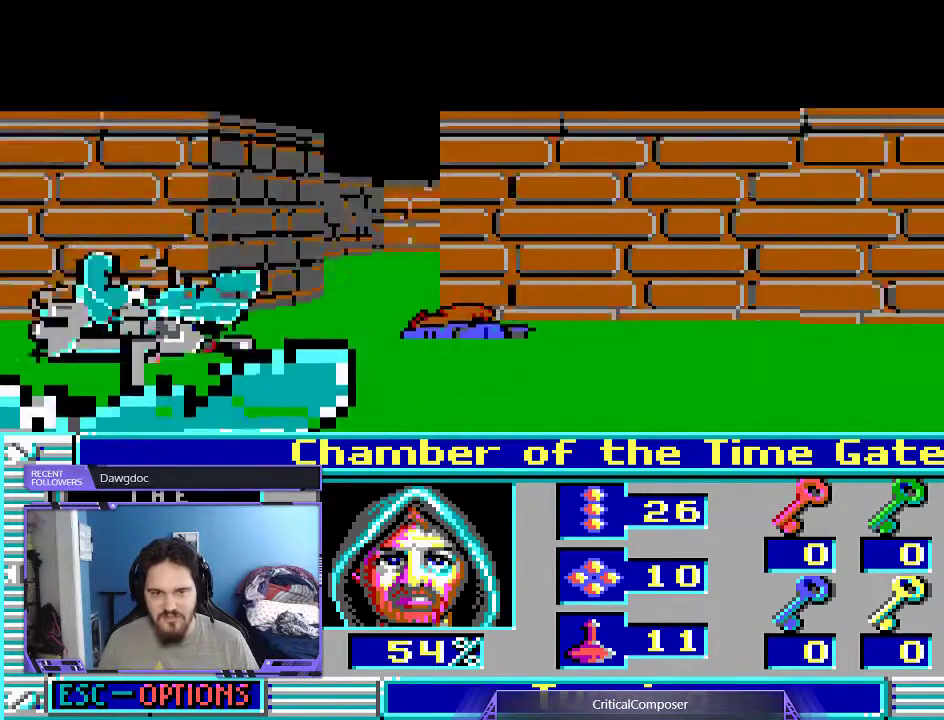
{"dt_ms": 500, "buttons": [], "events": []}
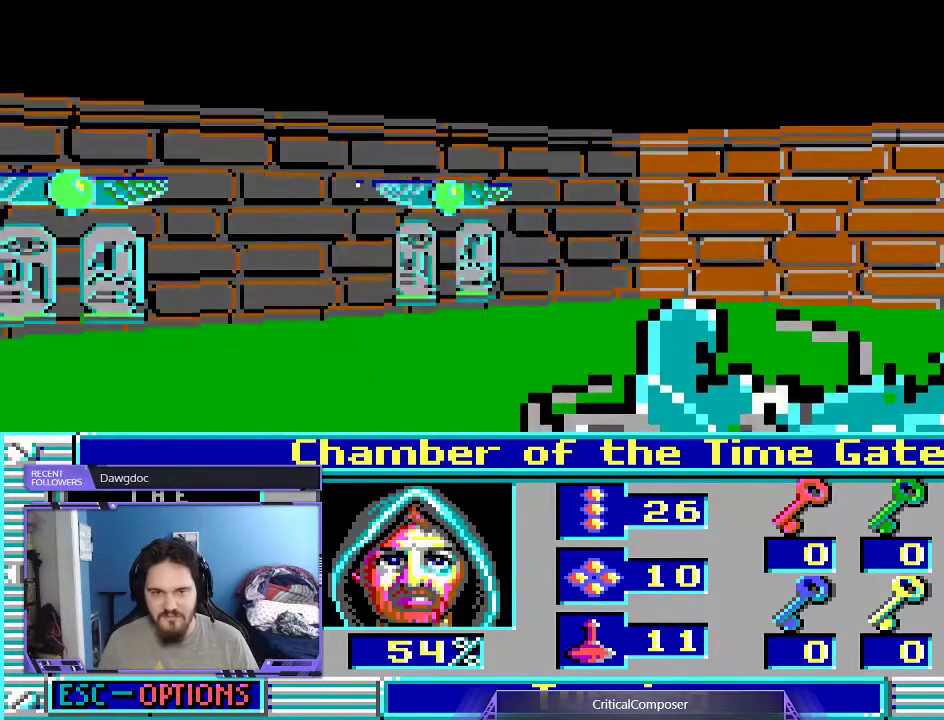
{"dt_ms": 500, "buttons": [], "events": []}
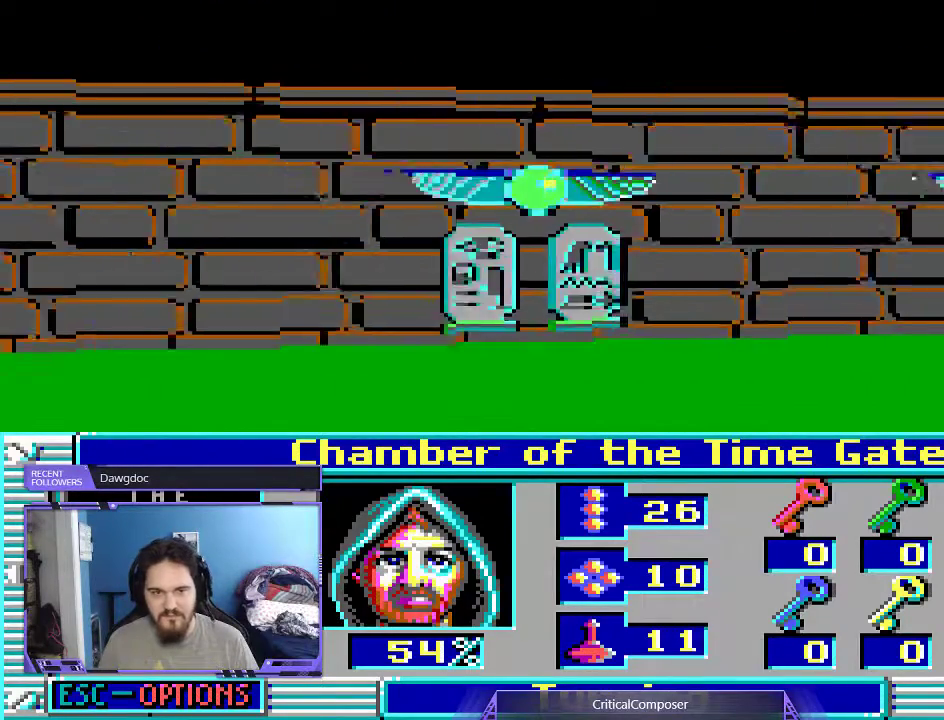
{"dt_ms": 500, "buttons": [], "events": []}